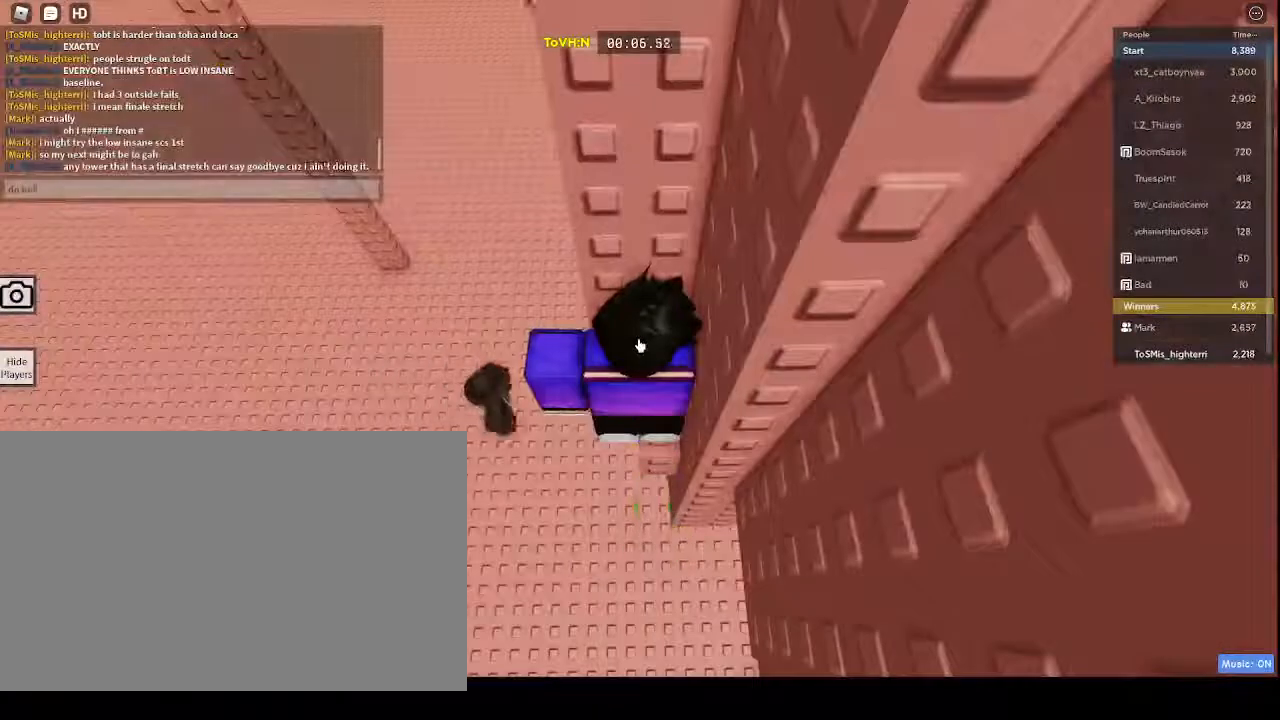
Gameplay with keyboard and mouse; each line is a JSON object with the keys and mouse buttons held at the frame after it. "events" lists presses ("down") and releases ("up") of "1", "2", "3", "4", "5", "a", "alt", "c", "caps_lock", "ctrl", "d", "e", "f", "g", "q", "r", "s", "shift", "space", "t", "tab", "v", "w", "x", "z", "mouse_left", "mouse_wheel" and "mouse_right" between this image and that frame as [ms after this image, input, new state], when the widget could be followed in between. "mouse_left", "mouse_wheel", "mouse_right" = the "left", "wheel", "right" buttons of the "mouse" list. No other keys are recorded. "wheel" means that the mouse wheel is clicked or scrolled. Not read: mouse_move.
{"keys": [], "mouse": [], "events": [[50, "f", "up"]]}
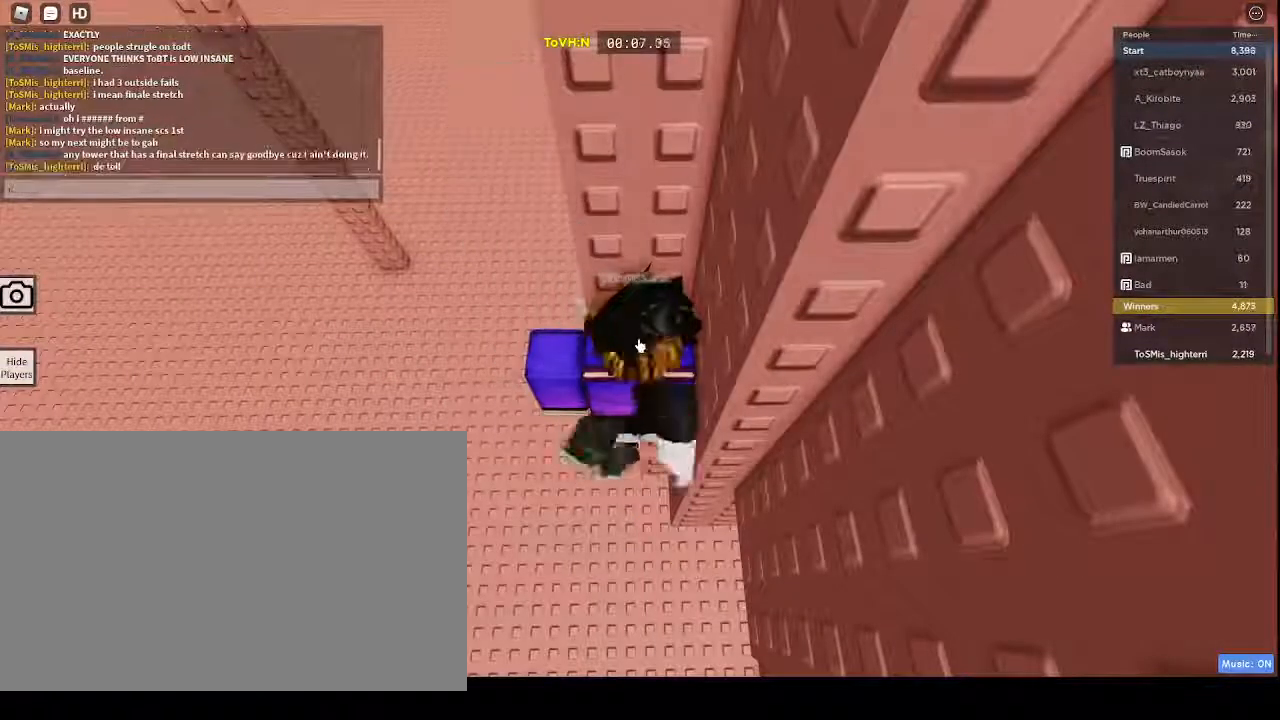
{"keys": ["f"], "mouse": [], "events": [[17, "s", "down"], [83, "s", "up"], [83, "space", "down"], [183, "s", "down"], [183, "space", "up"], [283, "s", "up"], [367, "space", "down"], [483, "space", "up"], [500, "f", "down"]]}
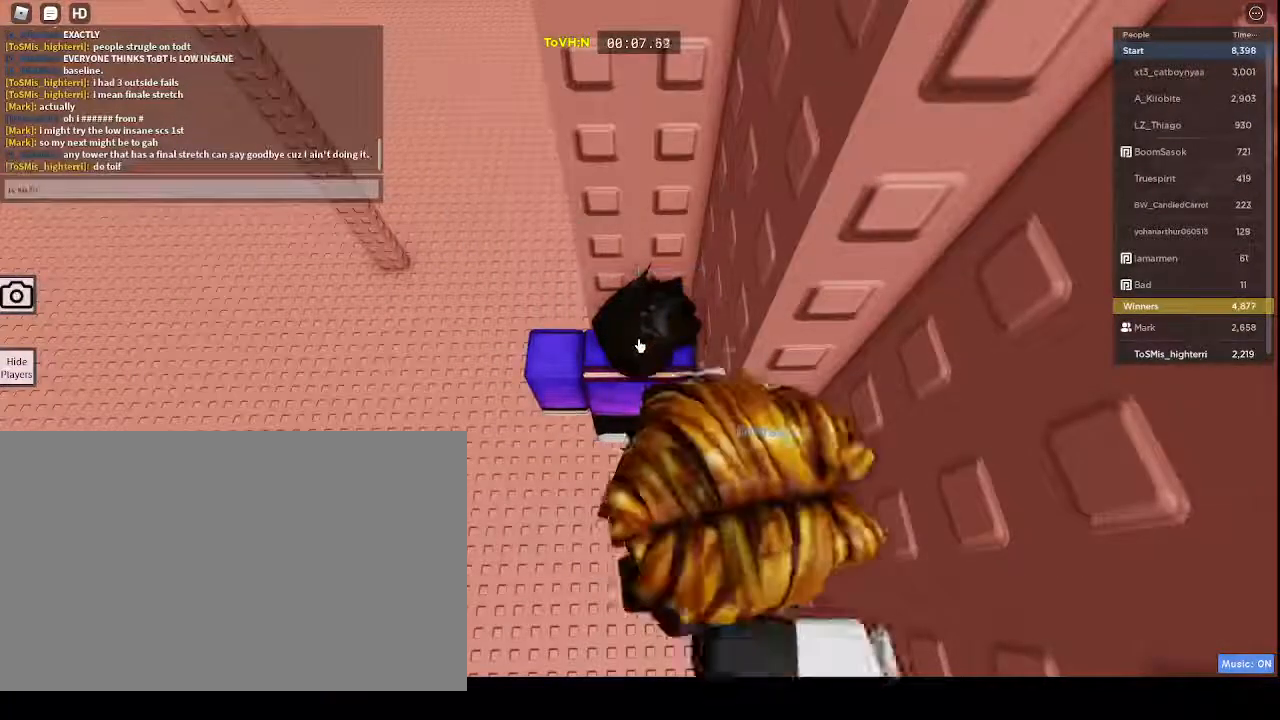
{"keys": ["a"], "mouse": [], "events": [[67, "f", "up"], [333, "space", "down"], [383, "space", "up"], [467, "a", "down"]]}
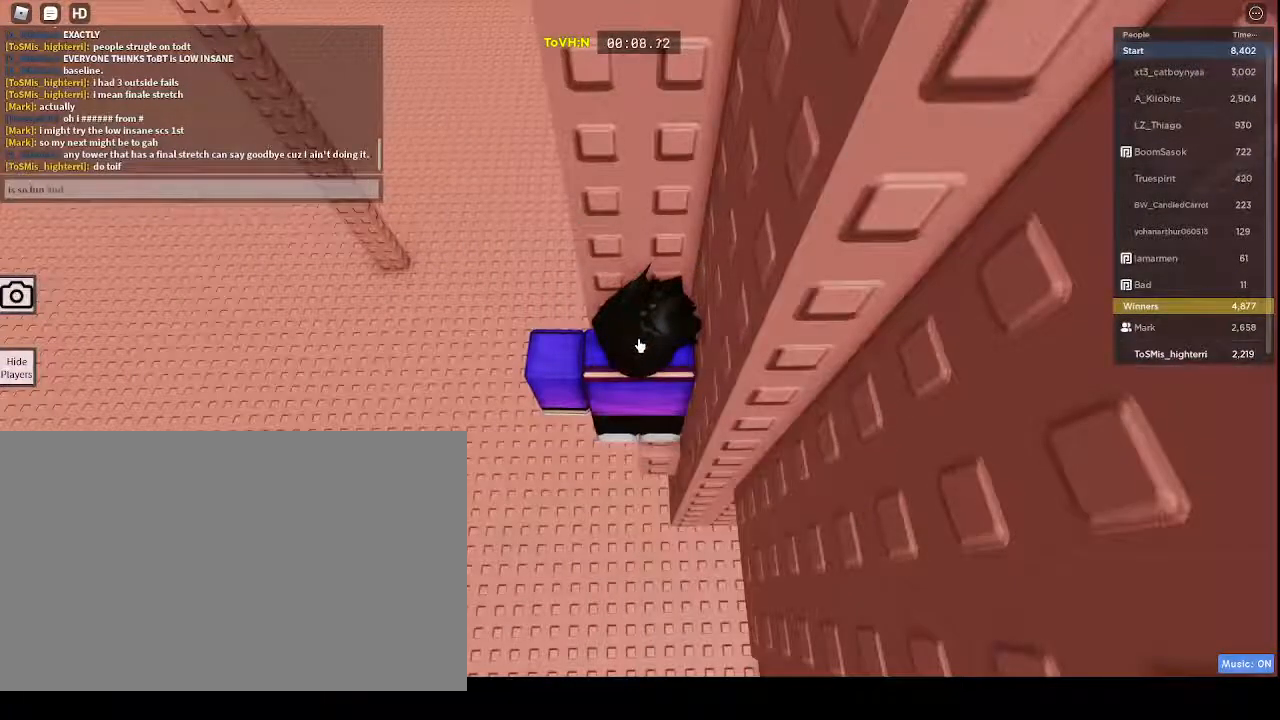
{"keys": [], "mouse": [], "events": [[50, "a", "up"], [100, "d", "down"], [150, "d", "up"], [200, "space", "down"], [283, "space", "up"]]}
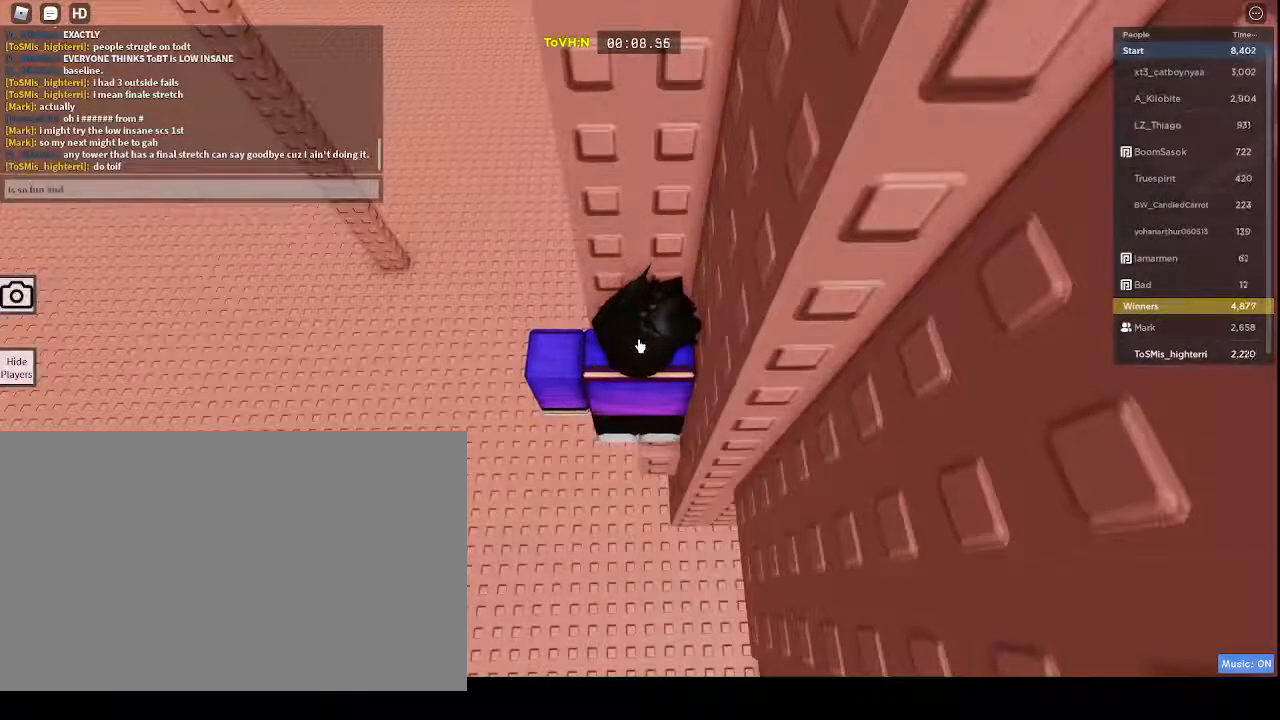
{"keys": [], "mouse": [], "events": [[233, "e", "down"], [383, "e", "up"]]}
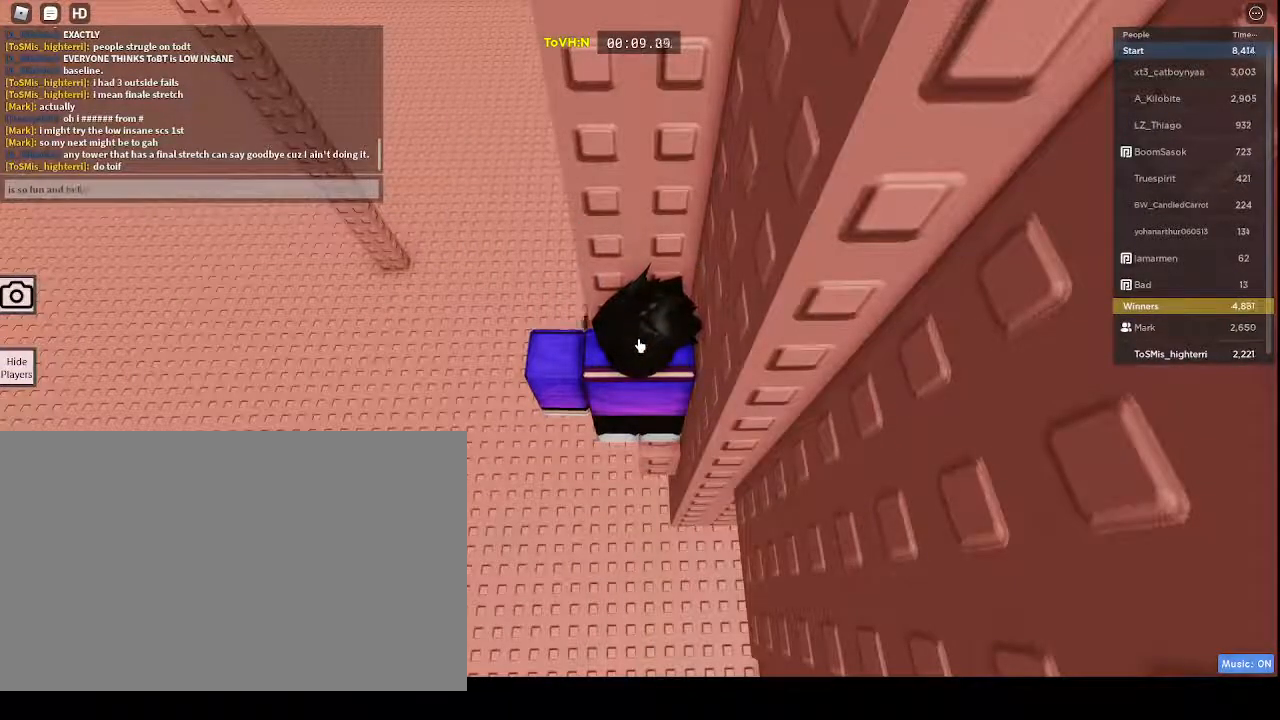
{"keys": [], "mouse": [], "events": [[150, "s", "down"], [217, "s", "up"], [217, "space", "down"], [283, "space", "up"], [300, "w", "down"], [400, "w", "up"]]}
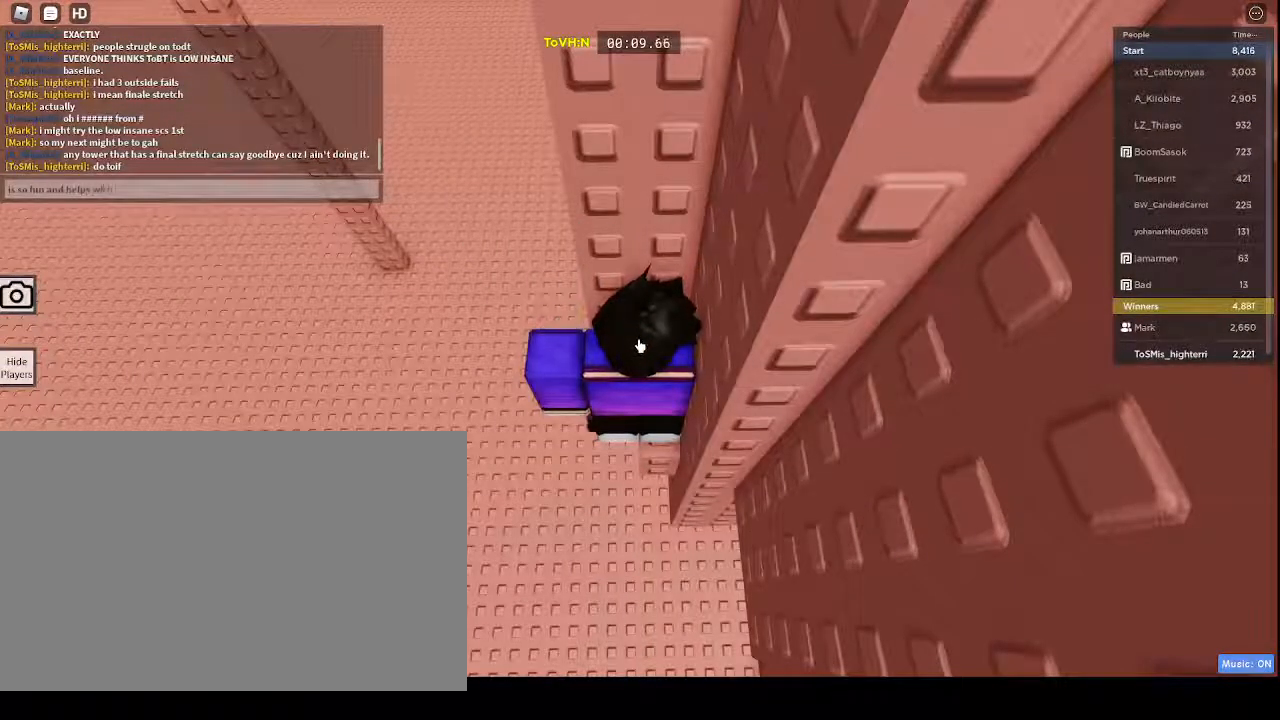
{"keys": [], "mouse": [], "events": [[50, "t", "down"], [133, "space", "down"], [133, "t", "up"], [233, "t", "down"], [300, "space", "up"], [333, "t", "up"], [433, "r", "down"], [467, "r", "up"]]}
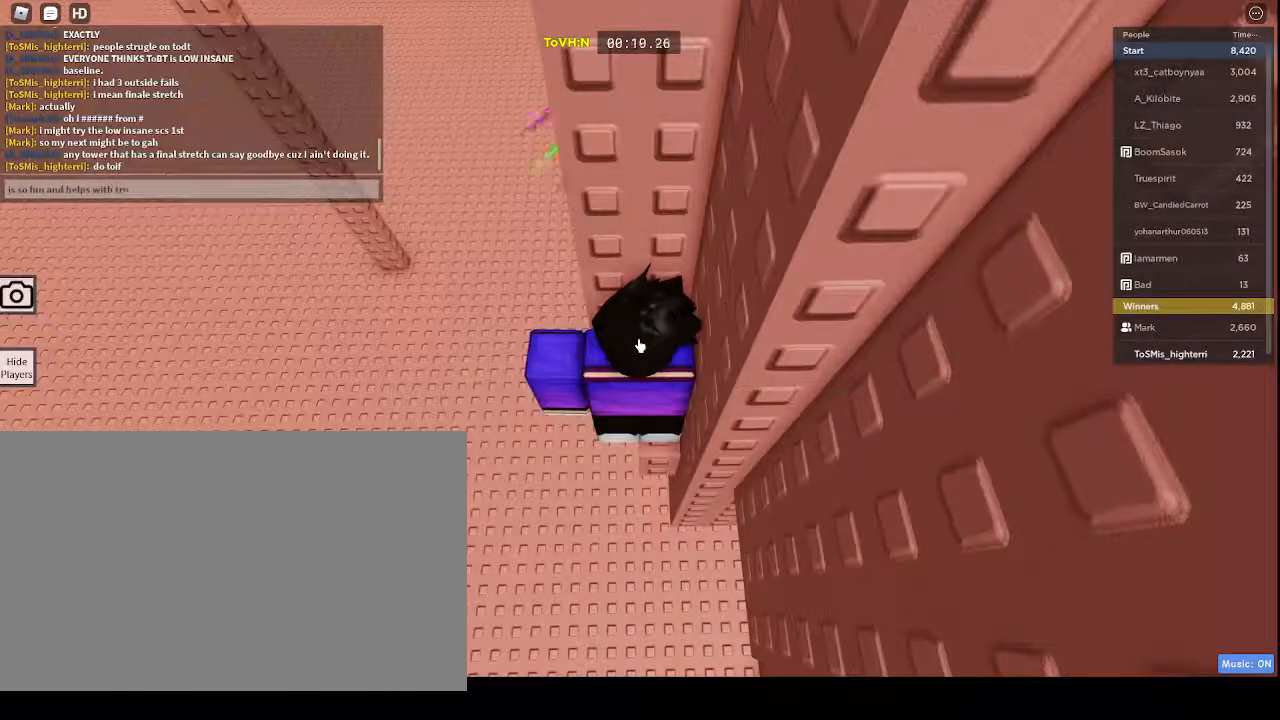
{"keys": [], "mouse": [], "events": [[150, "s", "down"], [167, "s", "up"], [333, "s", "down"], [350, "s", "up"], [450, "e", "down"], [467, "e", "up"]]}
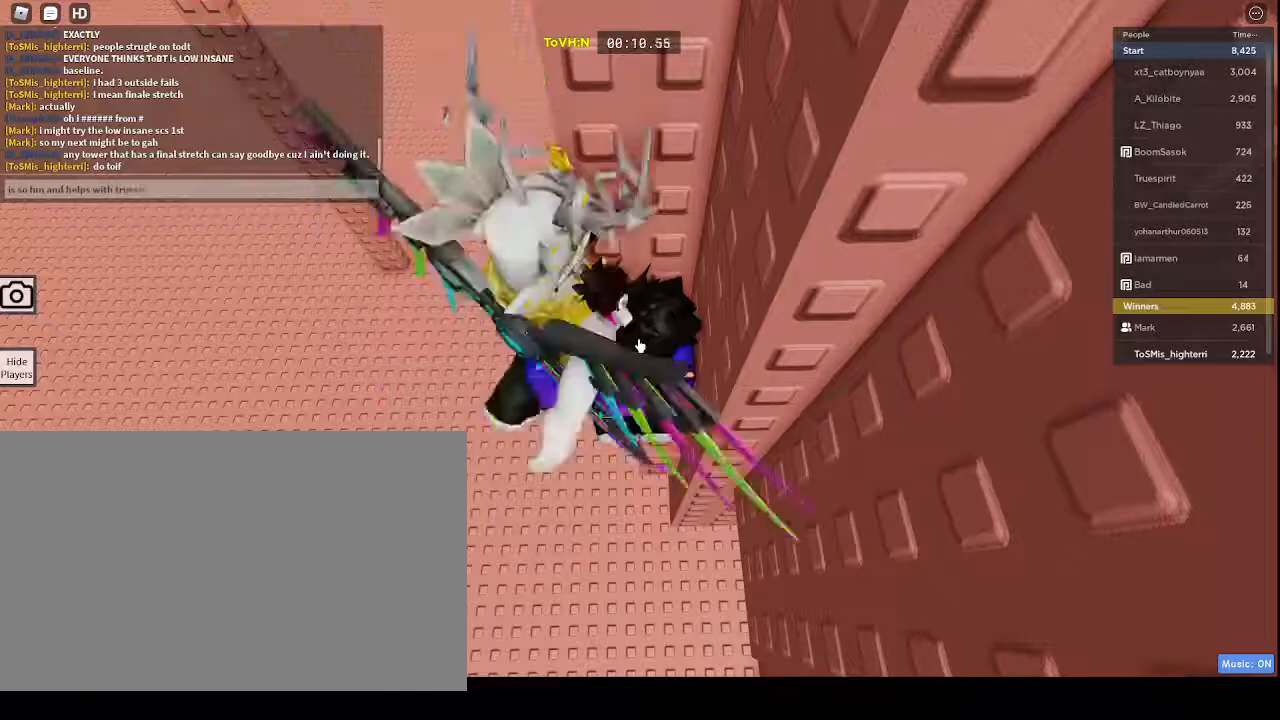
{"keys": [], "mouse": [], "events": [[67, "s", "down"], [150, "s", "up"]]}
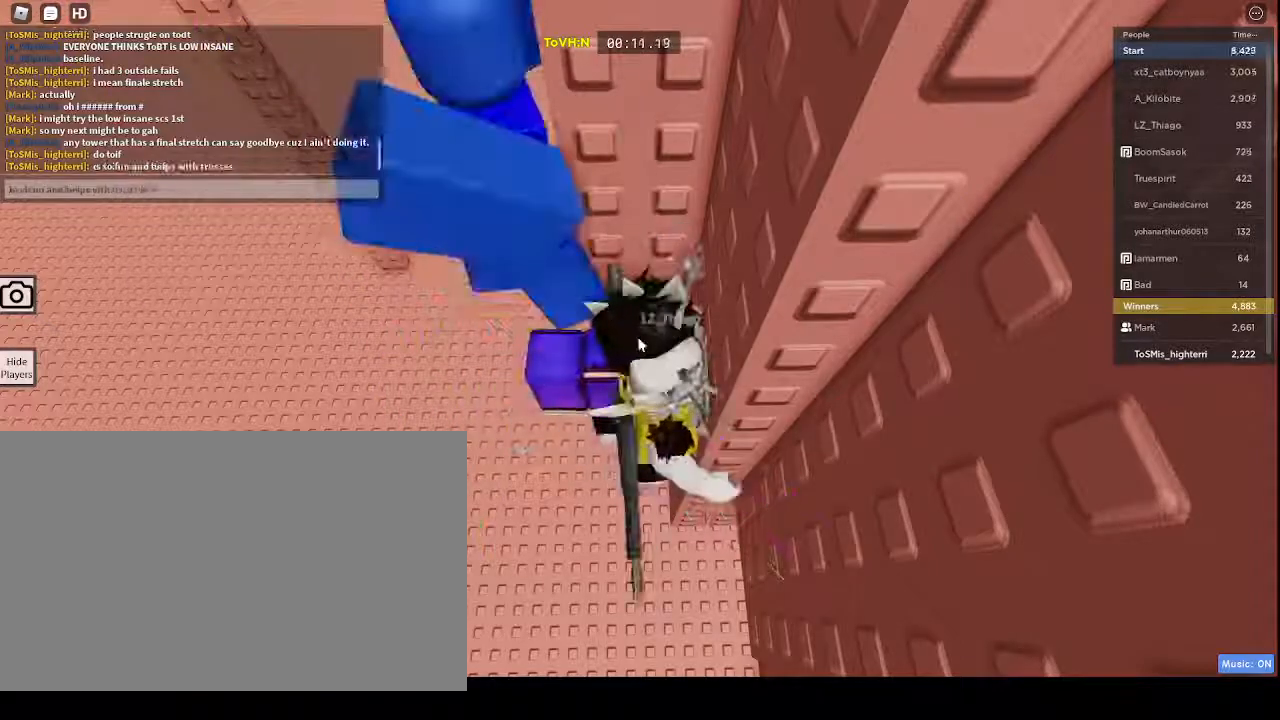
{"keys": ["w"], "mouse": ["right"], "events": [[167, "mouse_right", "down"], [367, "shift", "down"], [400, "w", "down"], [467, "shift", "up"]]}
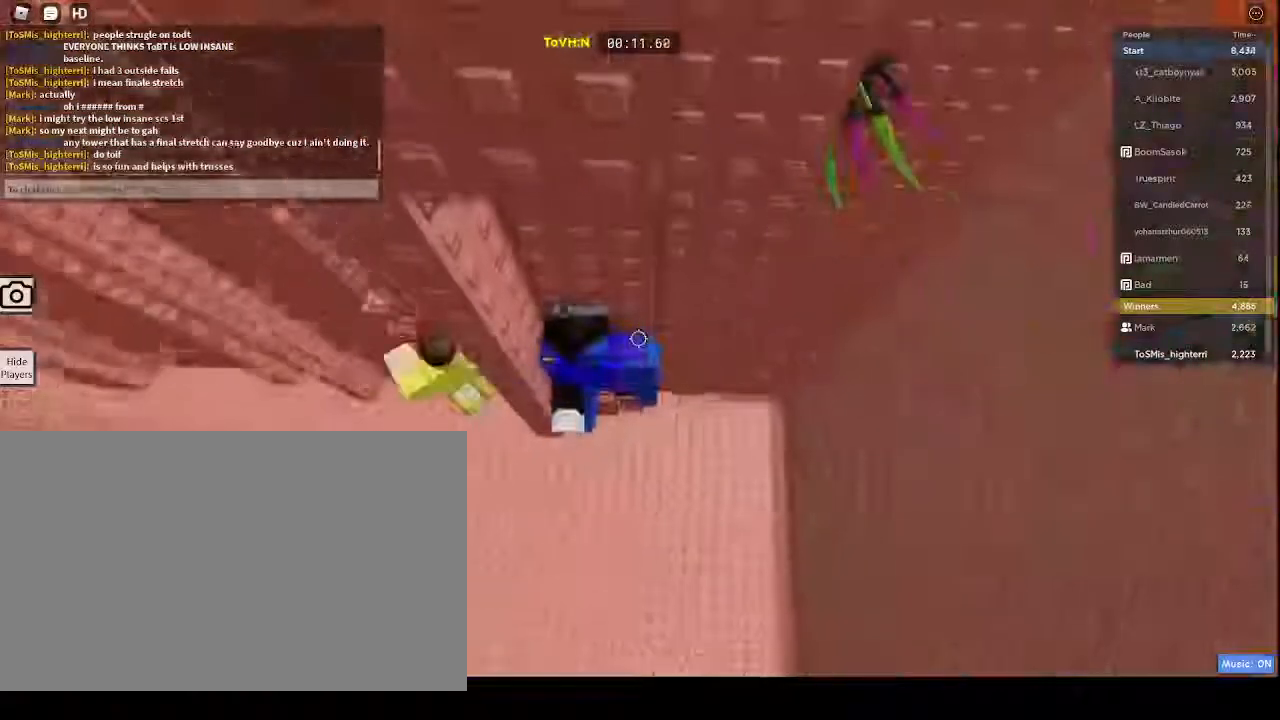
{"keys": ["w"], "mouse": ["right"], "events": []}
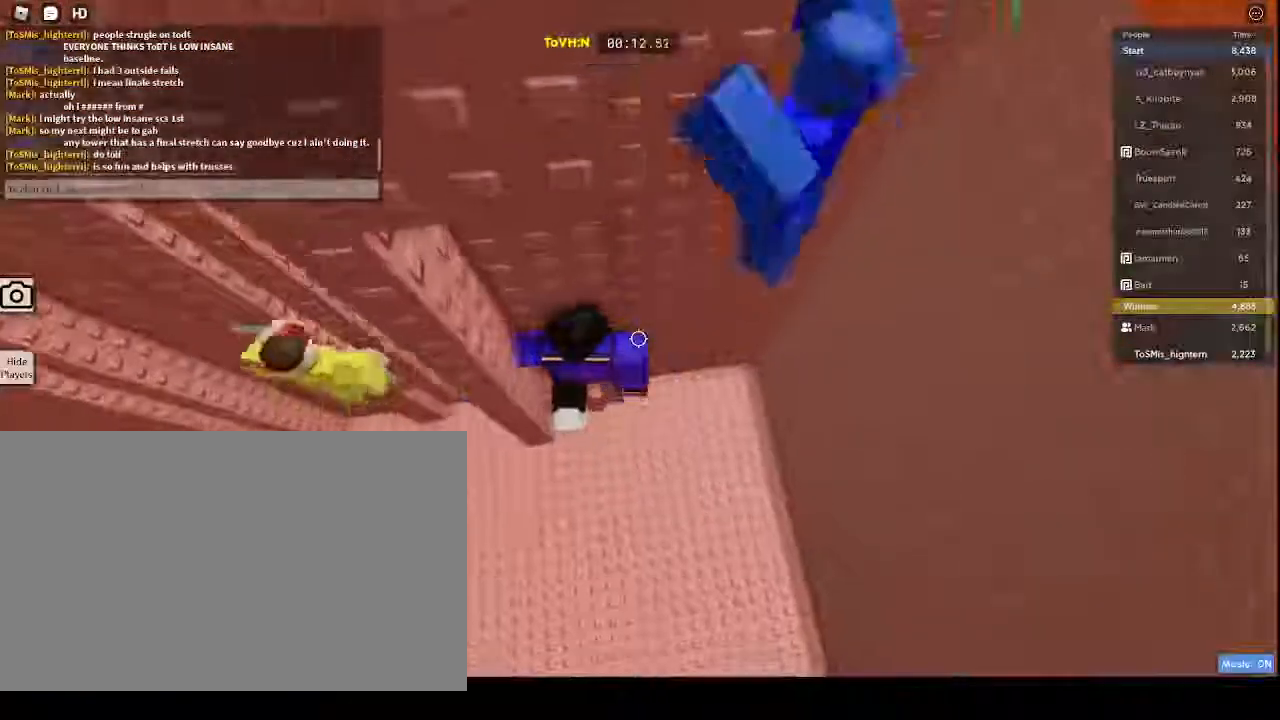
{"keys": ["d", "space"], "mouse": ["right"], "events": [[83, "w", "up"], [267, "d", "down"], [383, "space", "down"]]}
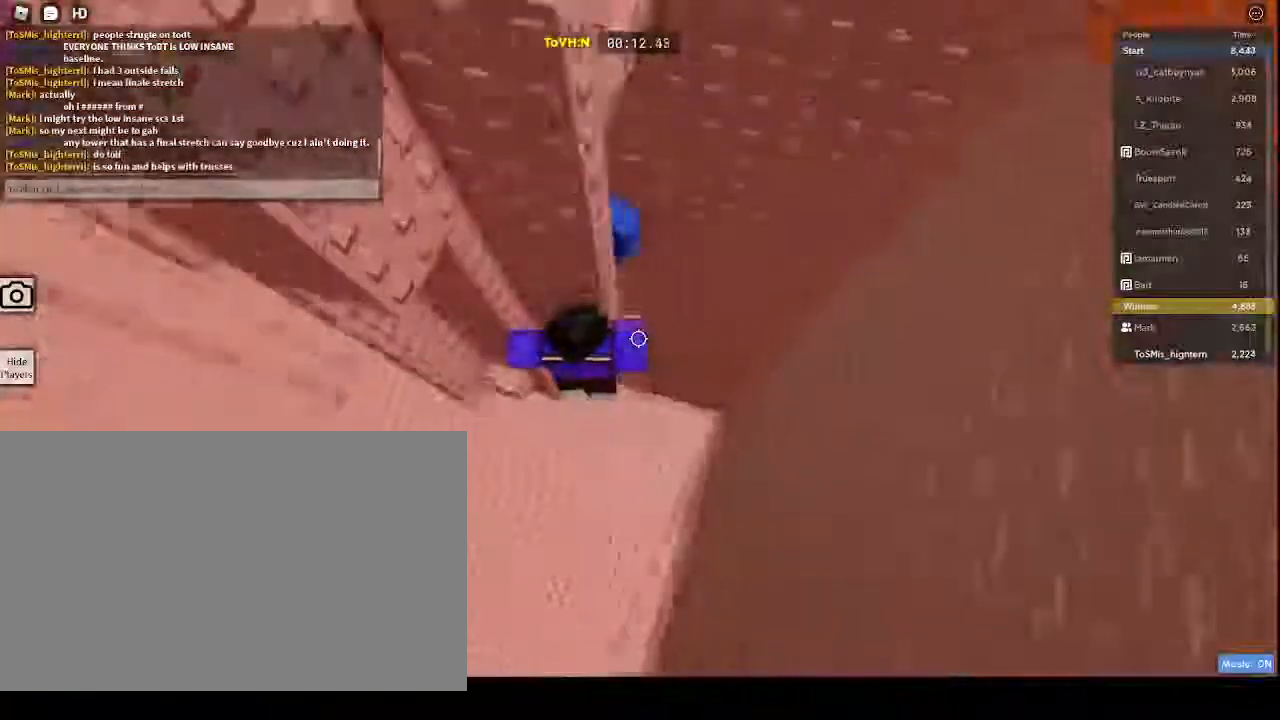
{"keys": ["d"], "mouse": ["right"], "events": [[67, "space", "up"]]}
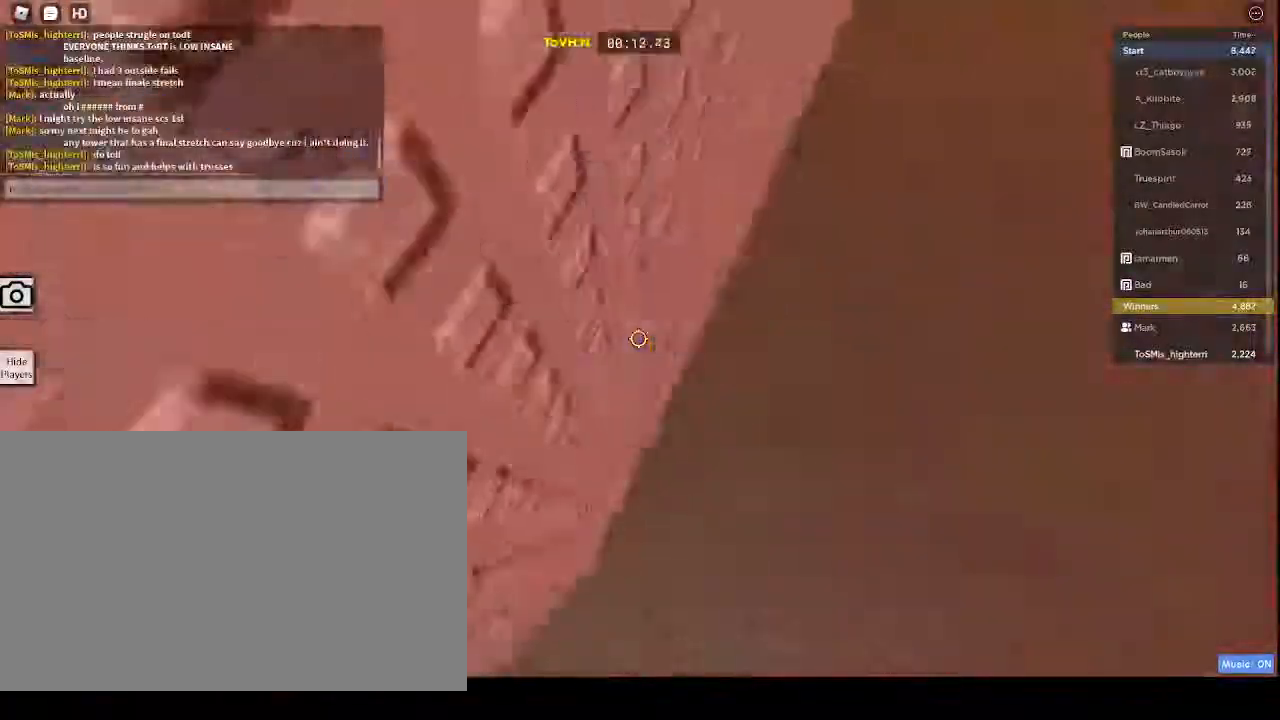
{"keys": [], "mouse": ["right"], "events": [[100, "d", "up"], [233, "shift", "down"], [283, "mouse_right", "up"], [433, "shift", "up"], [483, "mouse_right", "down"]]}
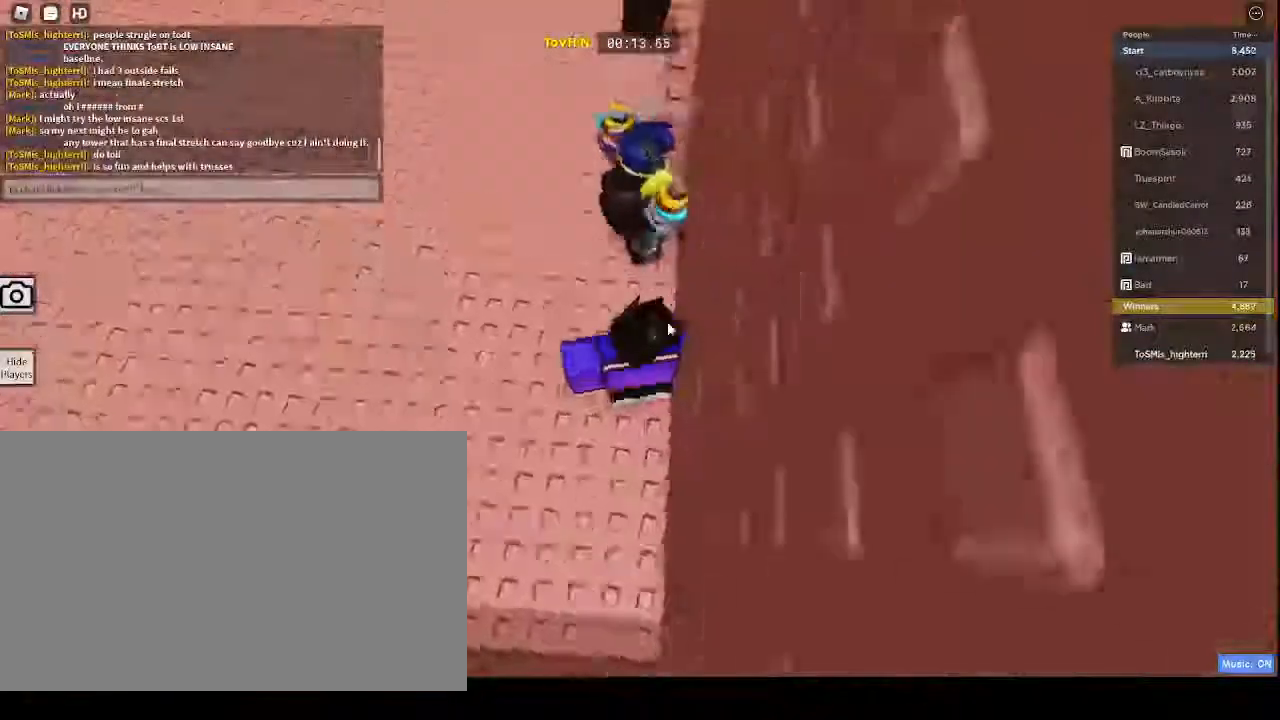
{"keys": [], "mouse": [], "events": [[167, "mouse_right", "up"]]}
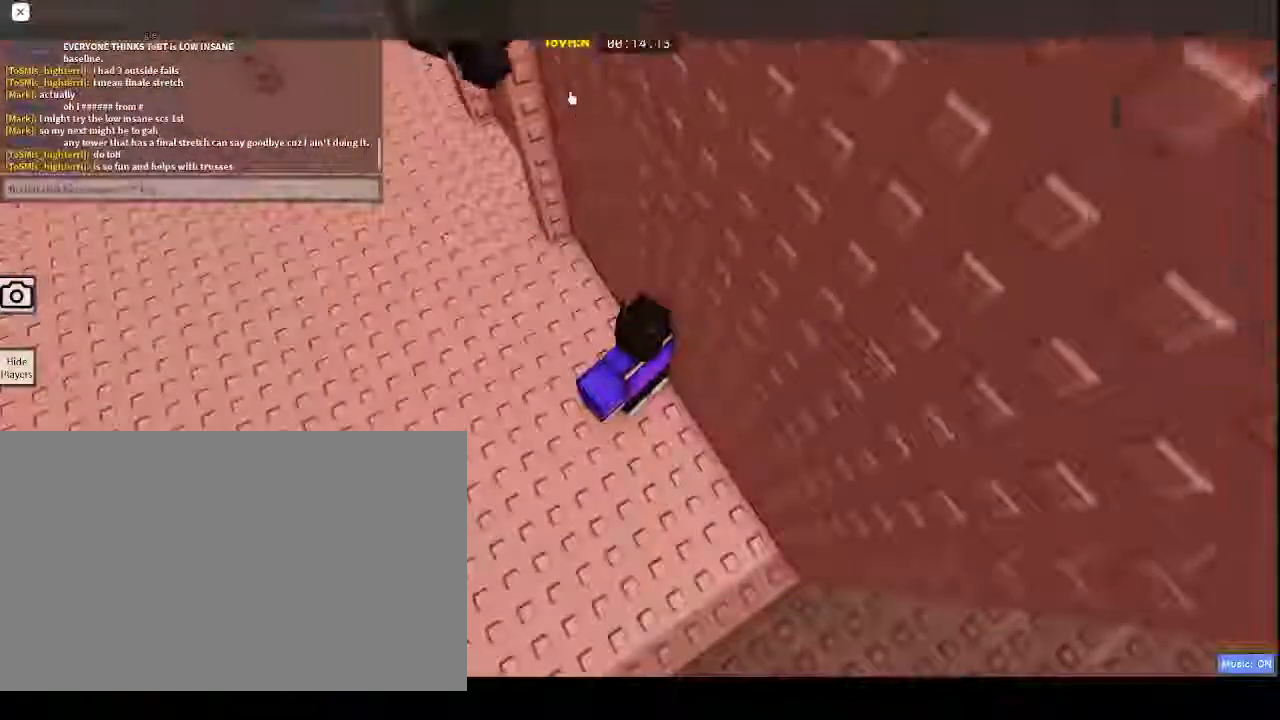
{"keys": [], "mouse": [], "events": []}
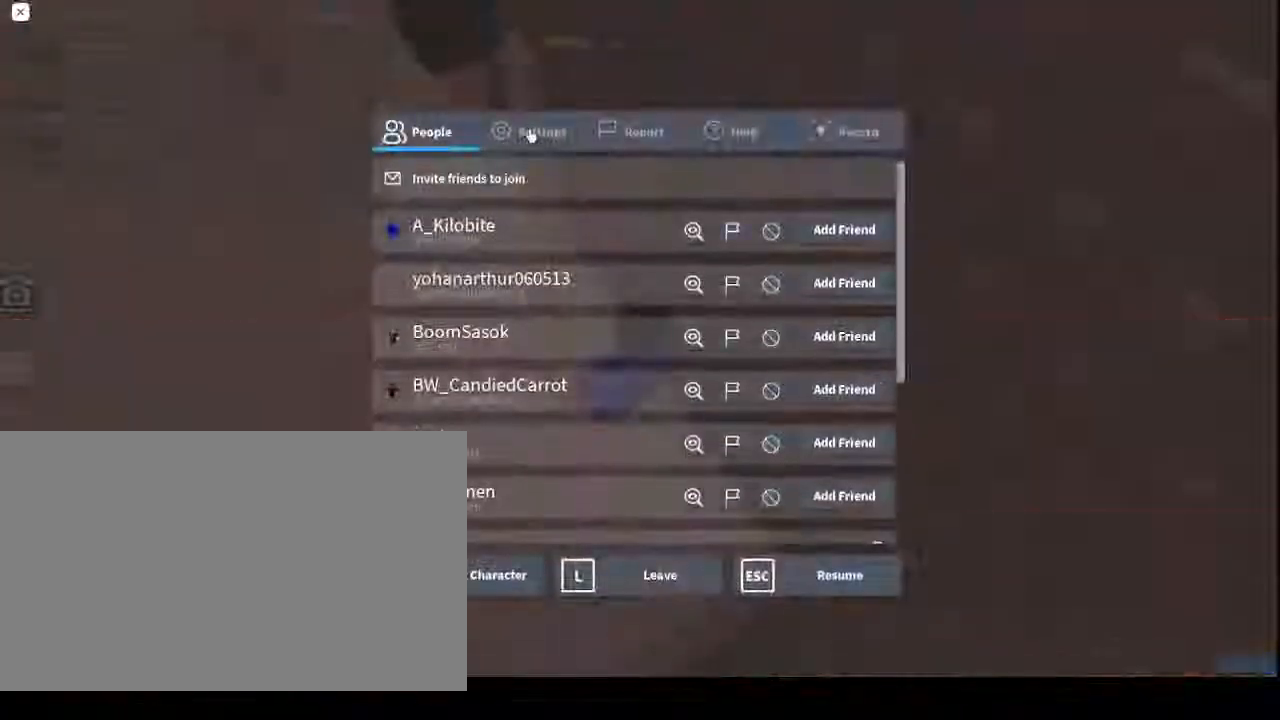
{"keys": [], "mouse": [], "events": [[50, "mouse_left", "down"], [150, "mouse_left", "up"]]}
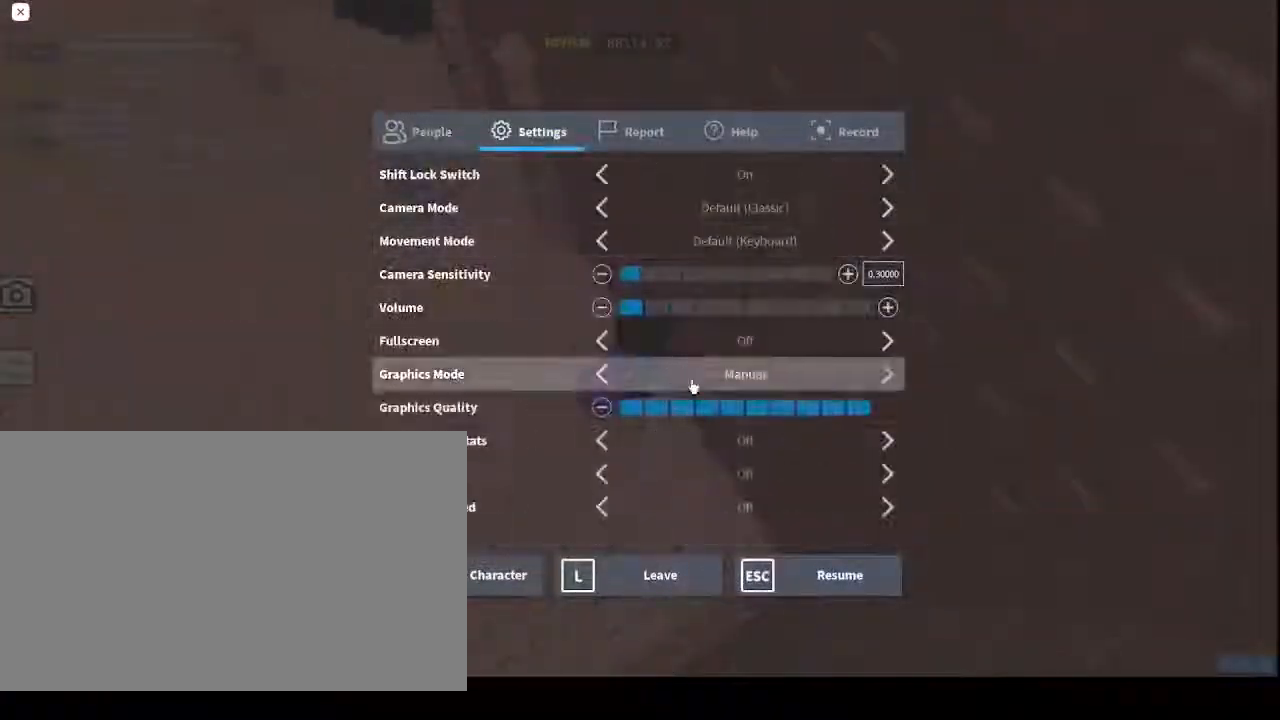
{"keys": [], "mouse": [], "events": [[250, "mouse_left", "down"], [400, "mouse_left", "up"]]}
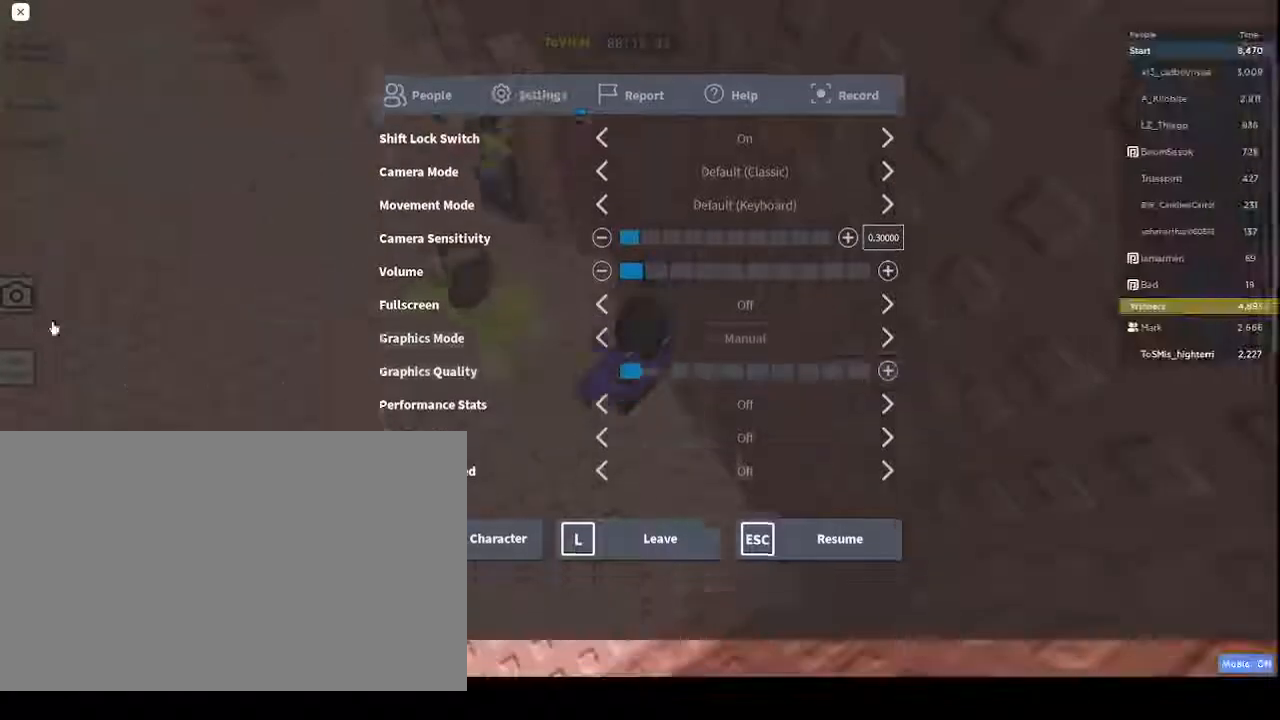
{"keys": ["a", "shift"], "mouse": ["right"], "events": [[317, "a", "down"], [417, "mouse_right", "down"], [450, "shift", "down"]]}
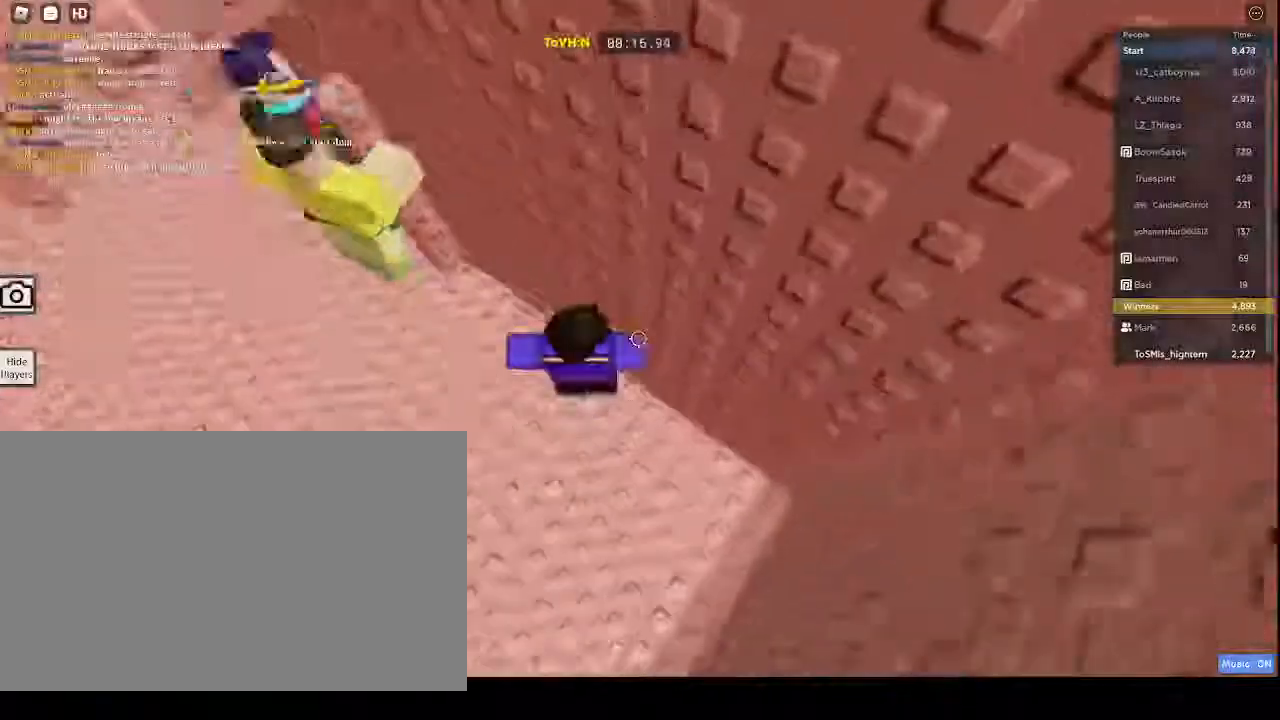
{"keys": ["a"], "mouse": ["right"], "events": [[100, "shift", "up"], [317, "a", "up"], [467, "a", "down"]]}
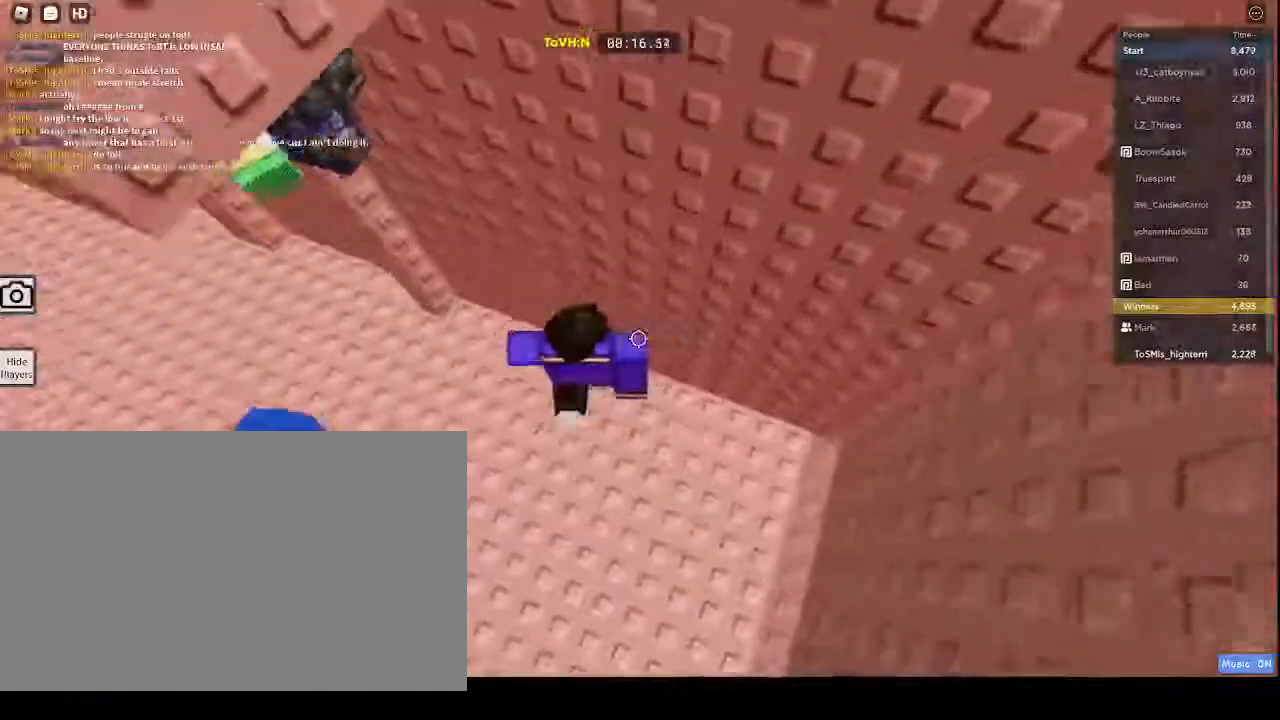
{"keys": [], "mouse": ["right"], "events": [[483, "a", "up"]]}
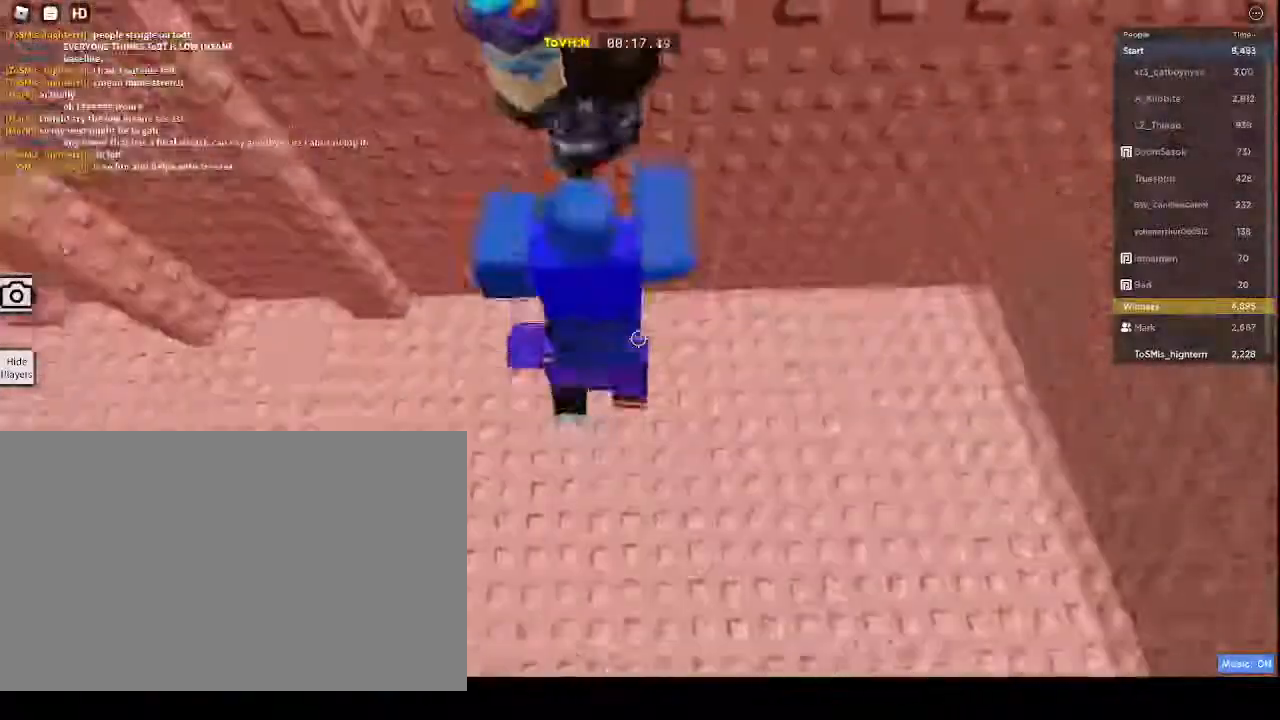
{"keys": [], "mouse": ["right"], "events": [[200, "w", "down"], [267, "mouse_wheel", "down"], [400, "mouse_wheel", "up"], [400, "space", "down"], [400, "w", "up"], [483, "space", "up"]]}
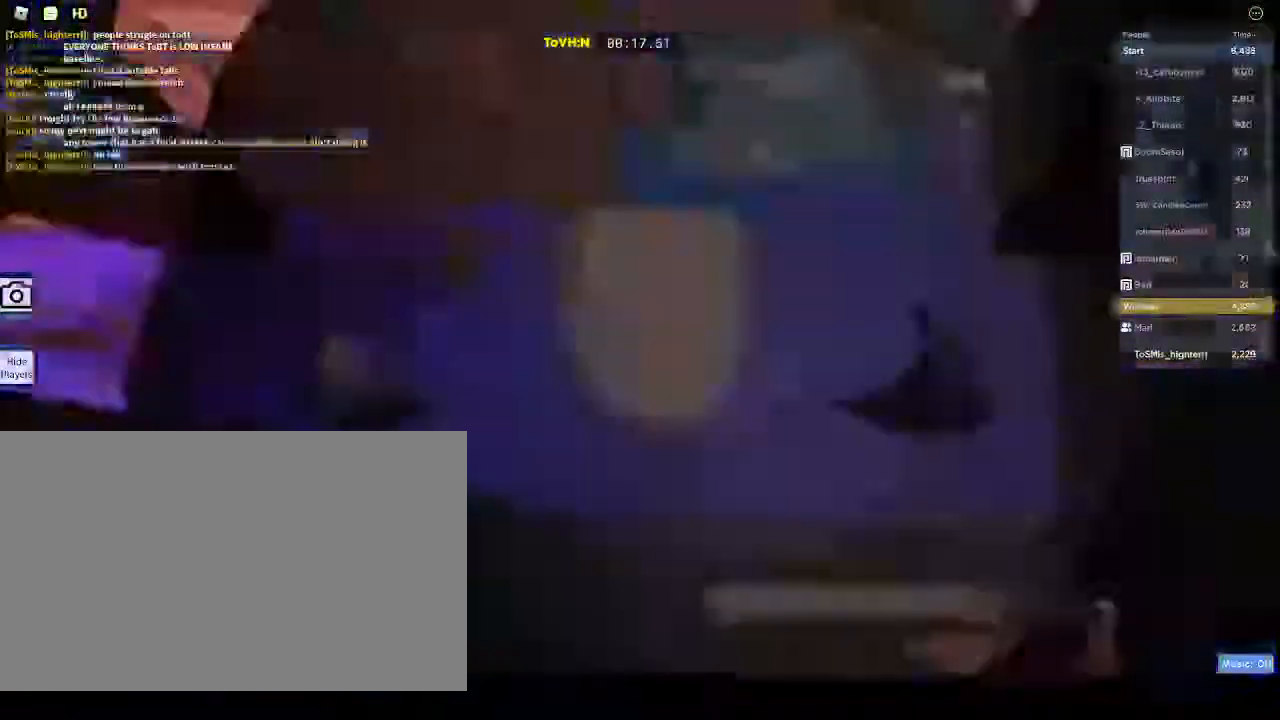
{"keys": [], "mouse": ["right"], "events": [[17, "w", "down"], [133, "shift", "down"], [200, "w", "up"], [400, "shift", "up"]]}
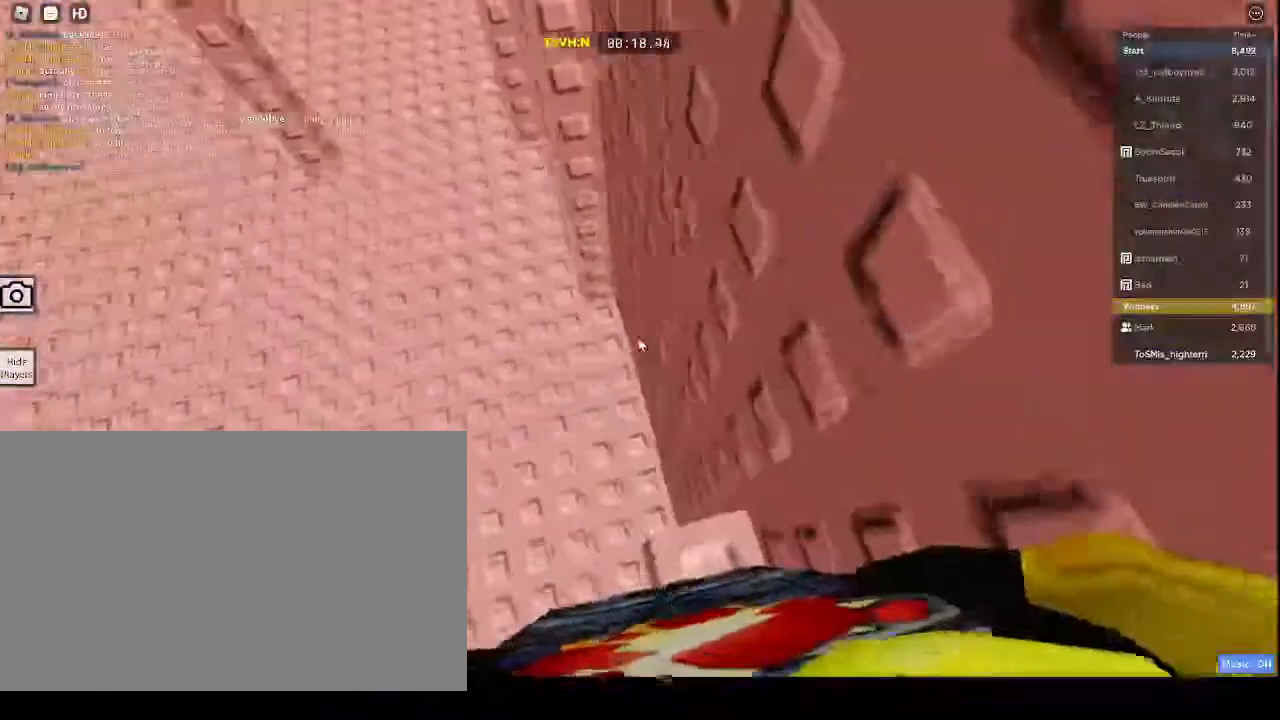
{"keys": ["a", "w"], "mouse": ["right"], "events": [[17, "a", "down"], [167, "space", "down"], [350, "space", "up"], [350, "w", "down"]]}
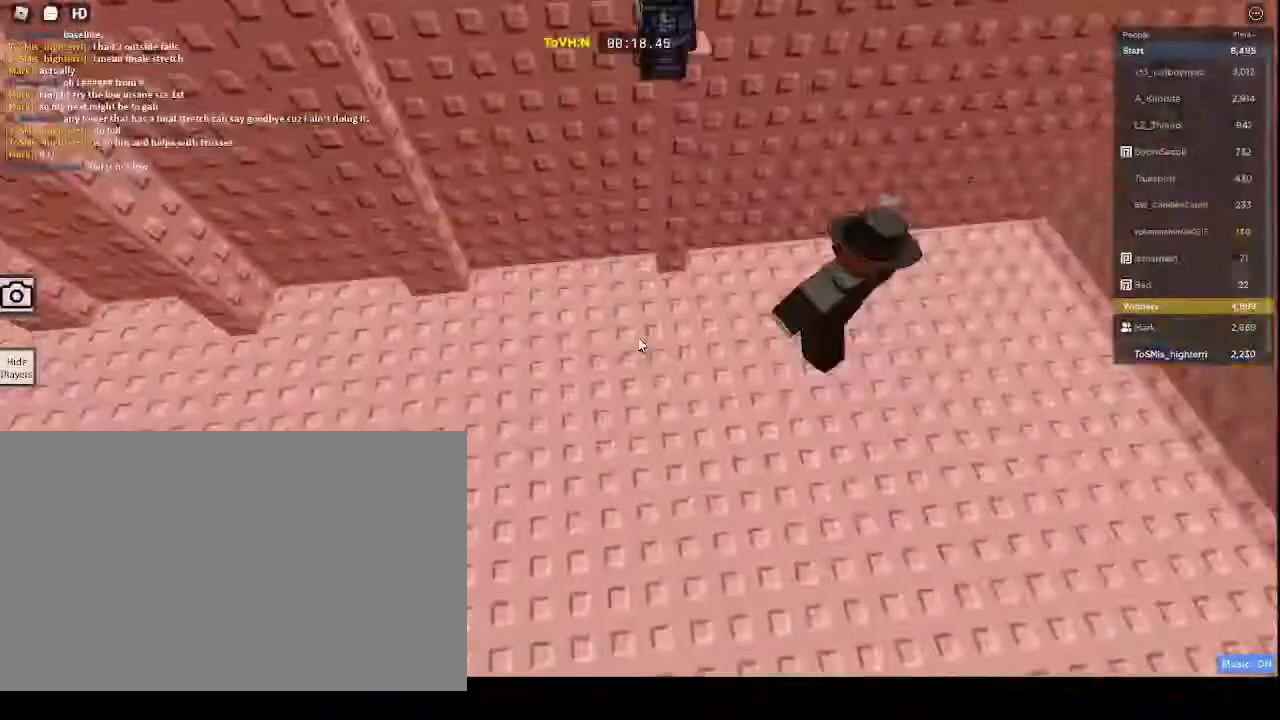
{"keys": ["w"], "mouse": ["right"], "events": [[67, "a", "up"], [67, "w", "up"], [167, "d", "down"], [183, "w", "down"], [267, "d", "up"]]}
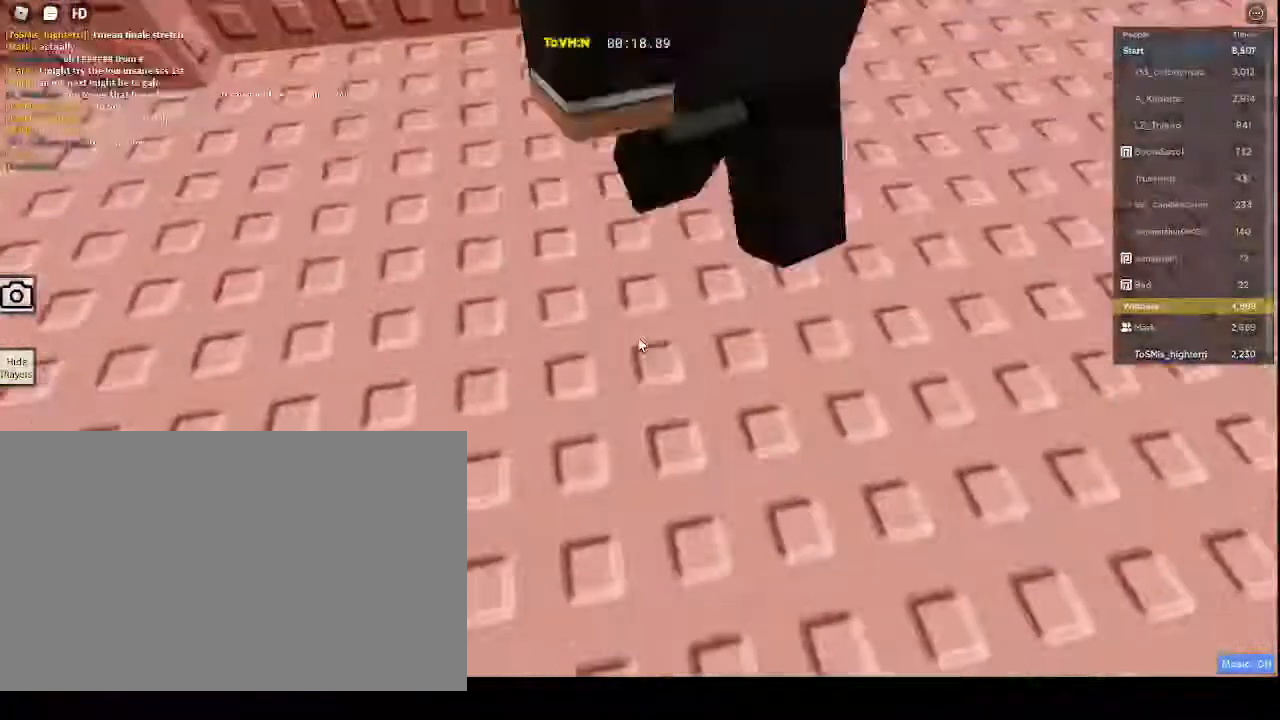
{"keys": ["w"], "mouse": ["right"], "events": [[283, "space", "down"], [383, "space", "up"]]}
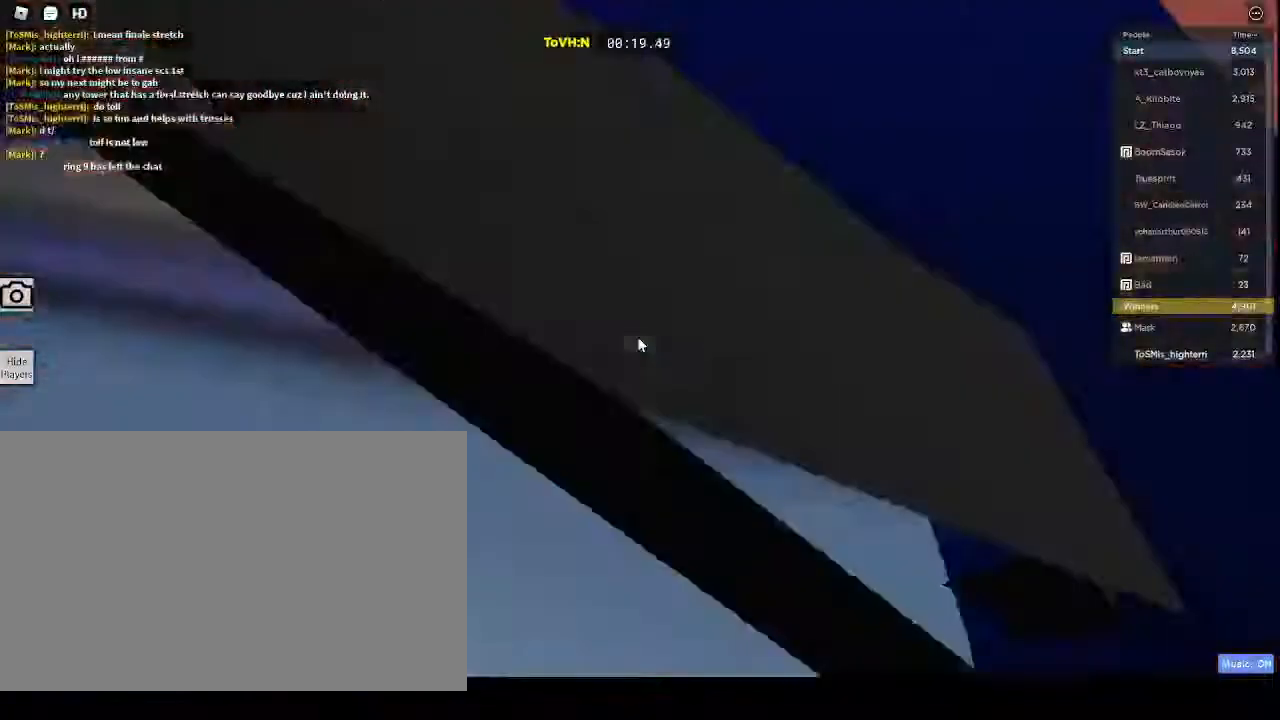
{"keys": [], "mouse": ["right"], "events": [[83, "w", "up"]]}
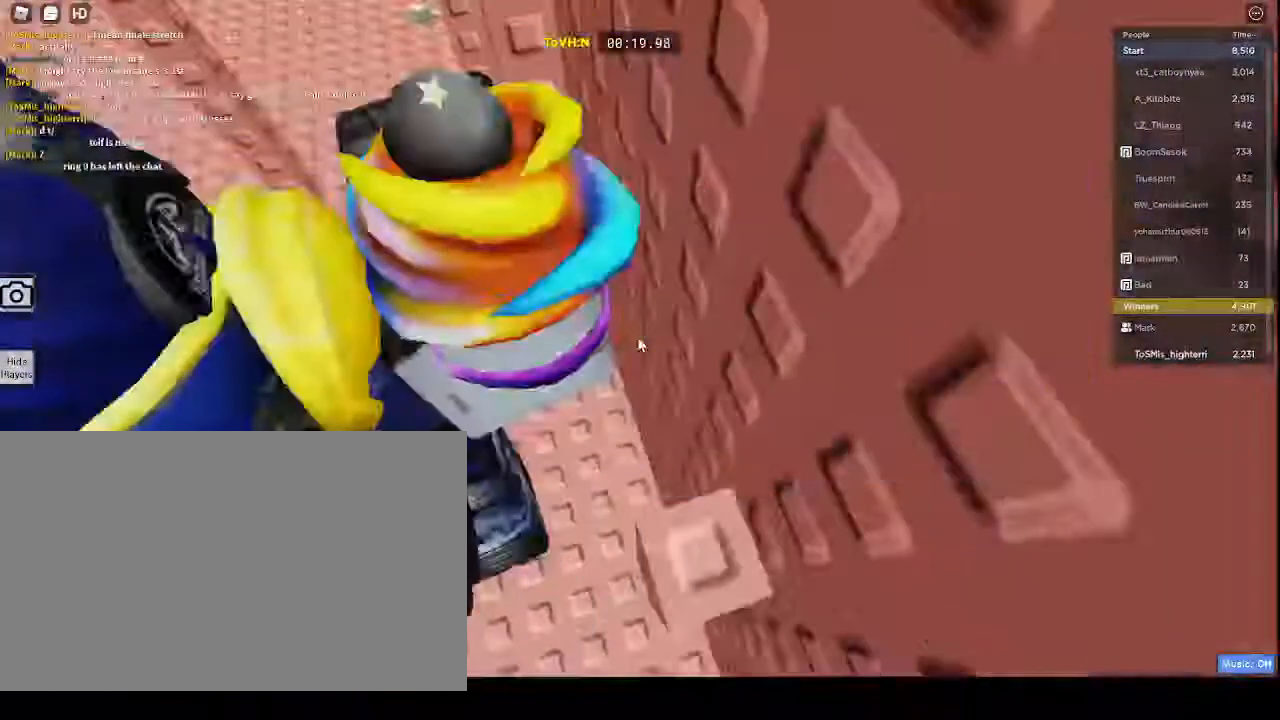
{"keys": ["a", "w"], "mouse": [], "events": [[83, "a", "down"], [217, "space", "down"], [250, "space", "up"], [467, "mouse_right", "up"], [467, "w", "down"]]}